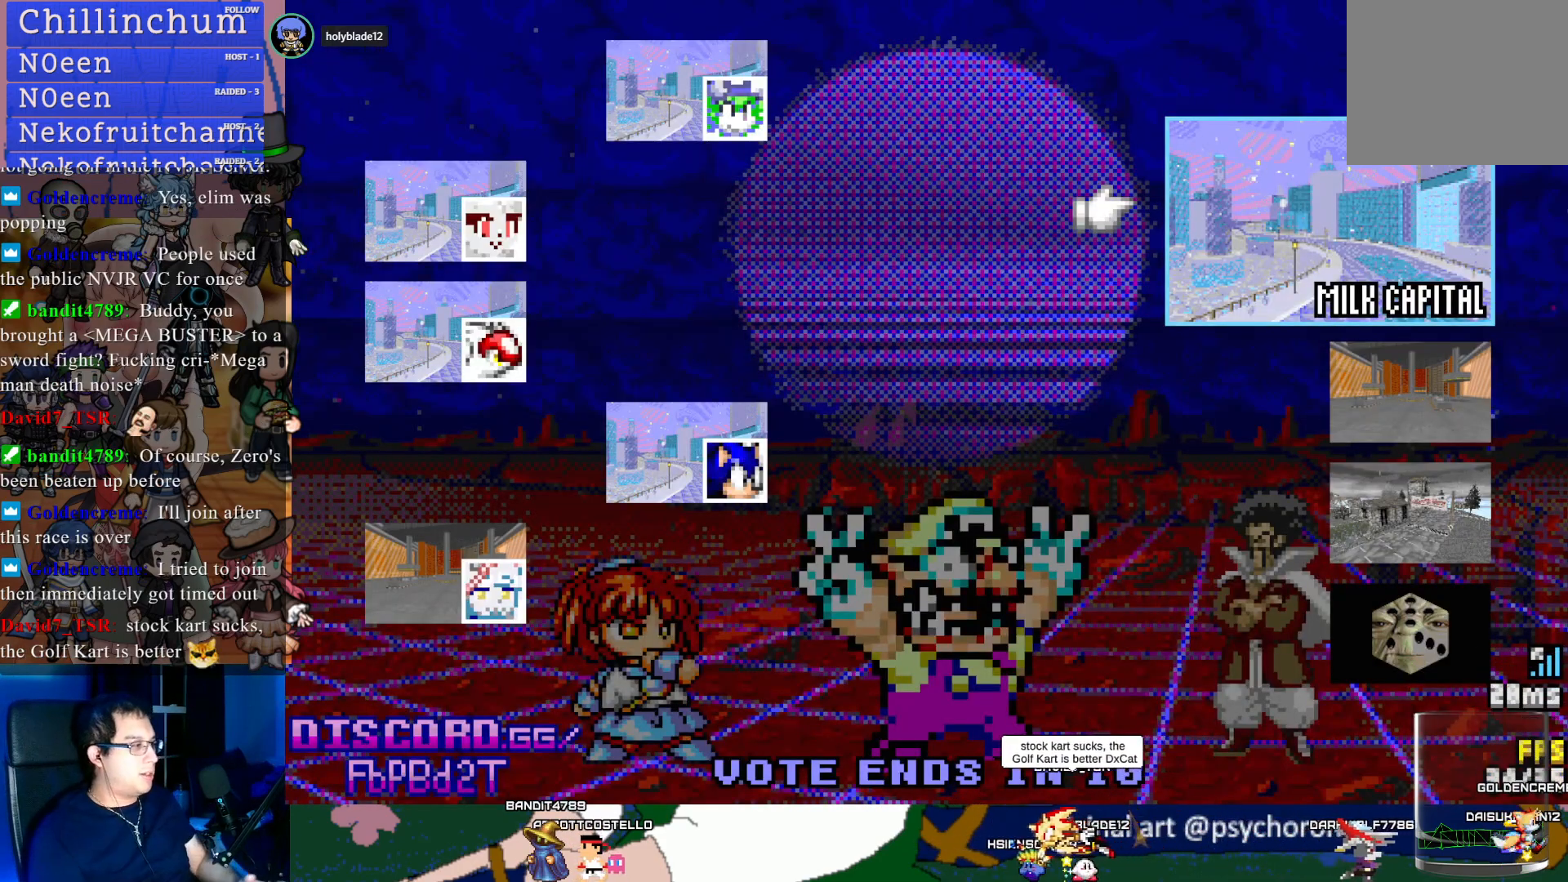
Gameplay with a controller (PlayStation layout); each line is a JSON object with the inputs held at the frame after it. "events" lists button and stick changes between this image and that frame as [ms after this image, input, new state], when the widget could be followed in between.
{"buttons": [], "left_stick": "down", "right_stick": "center", "events": [[433, "left_stick", "down"]]}
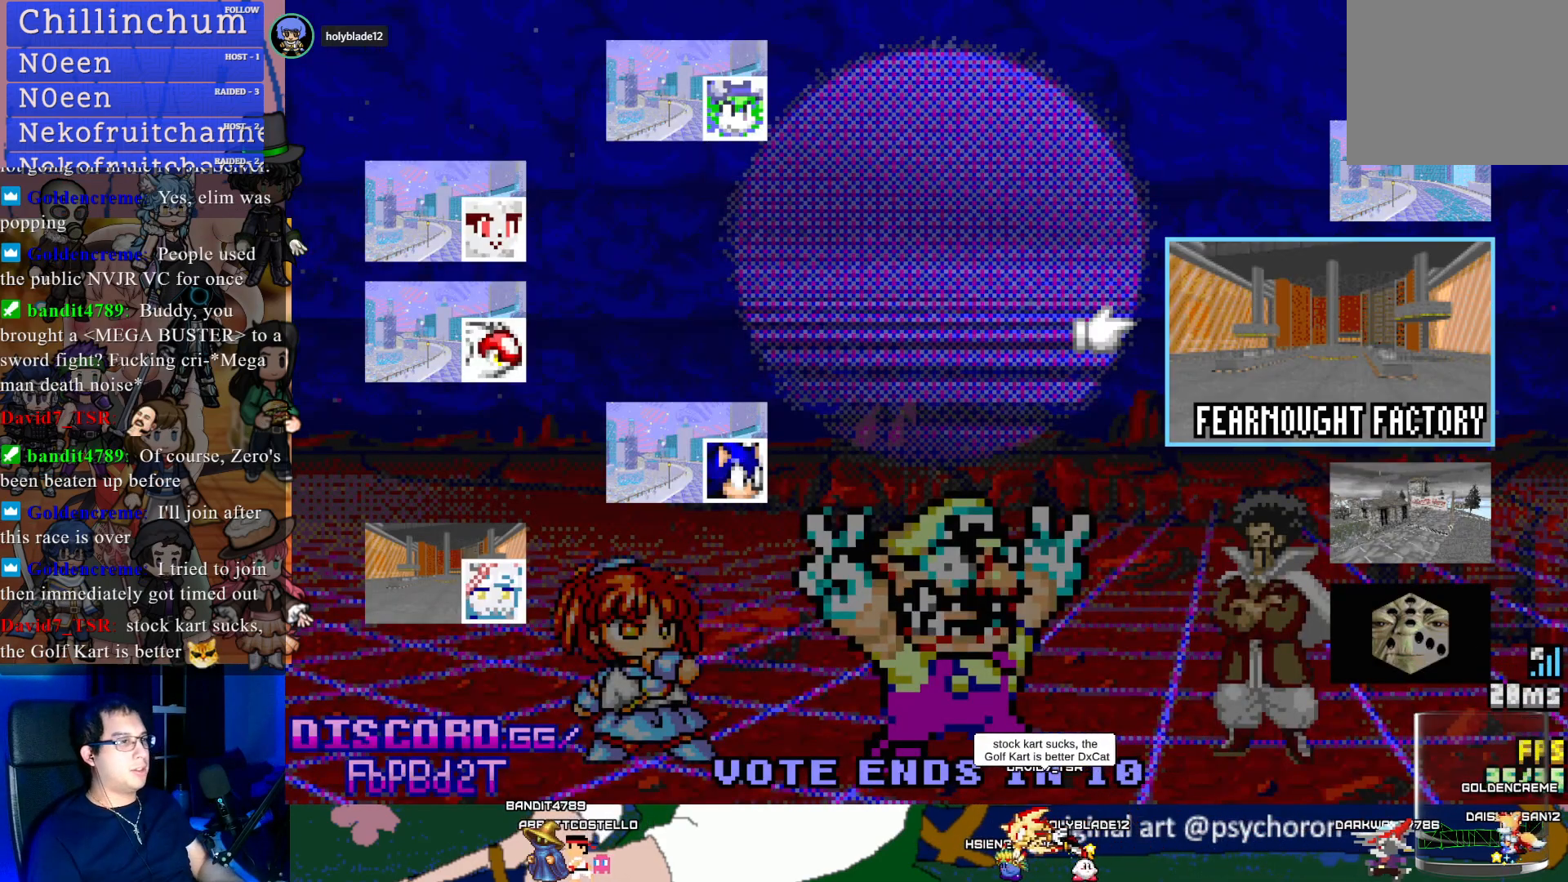
{"buttons": [], "left_stick": "up", "right_stick": "center", "events": [[150, "left_stick", "center"], [383, "left_stick", "up"]]}
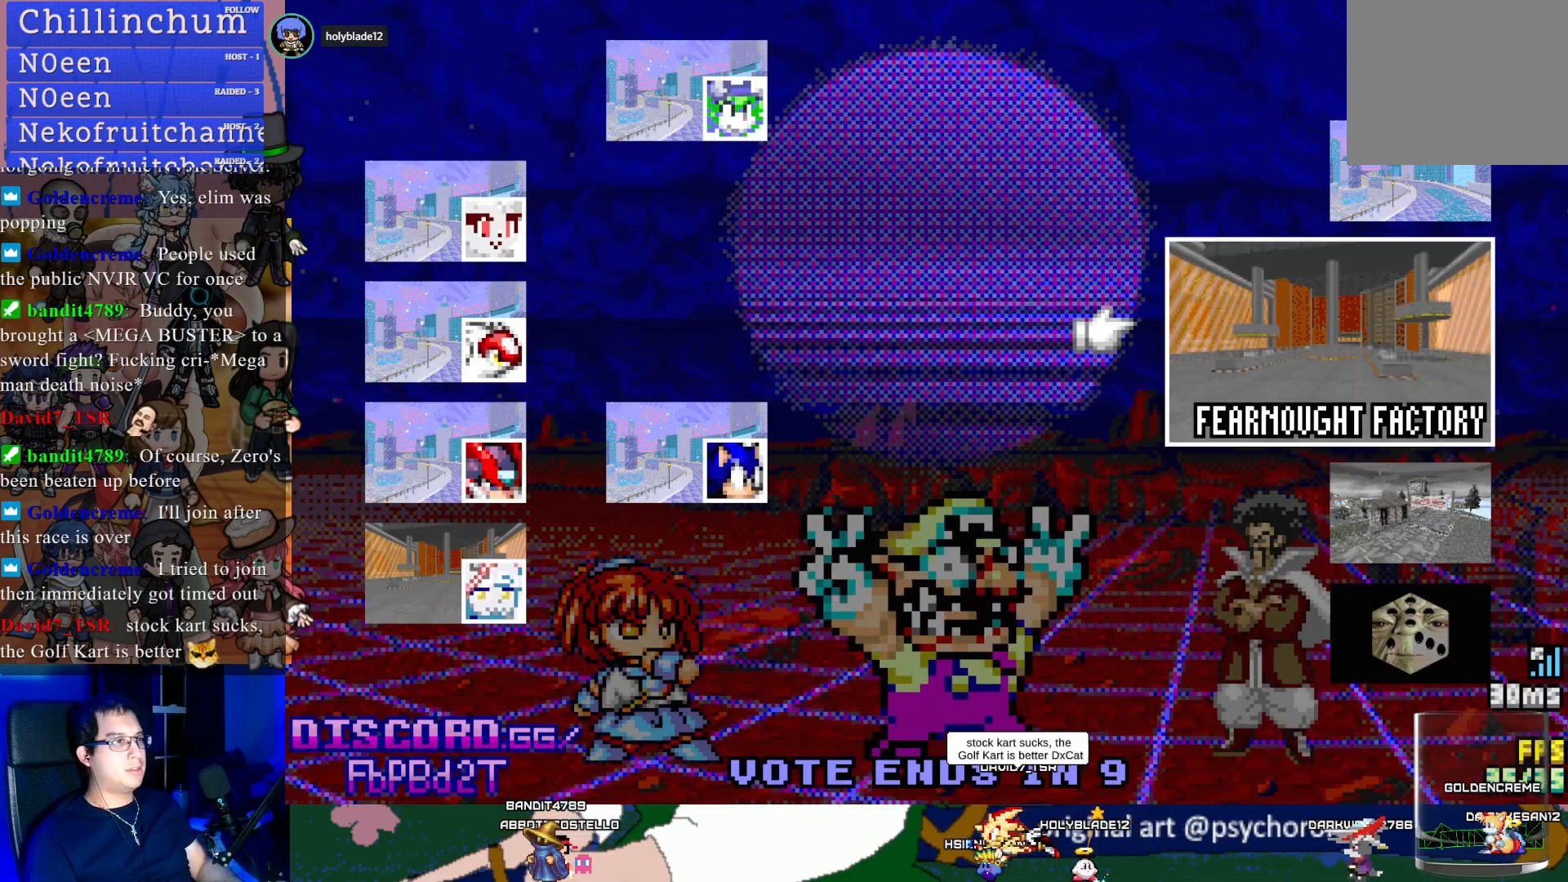
{"buttons": [], "left_stick": "center", "right_stick": "center", "events": [[100, "left_stick", "center"]]}
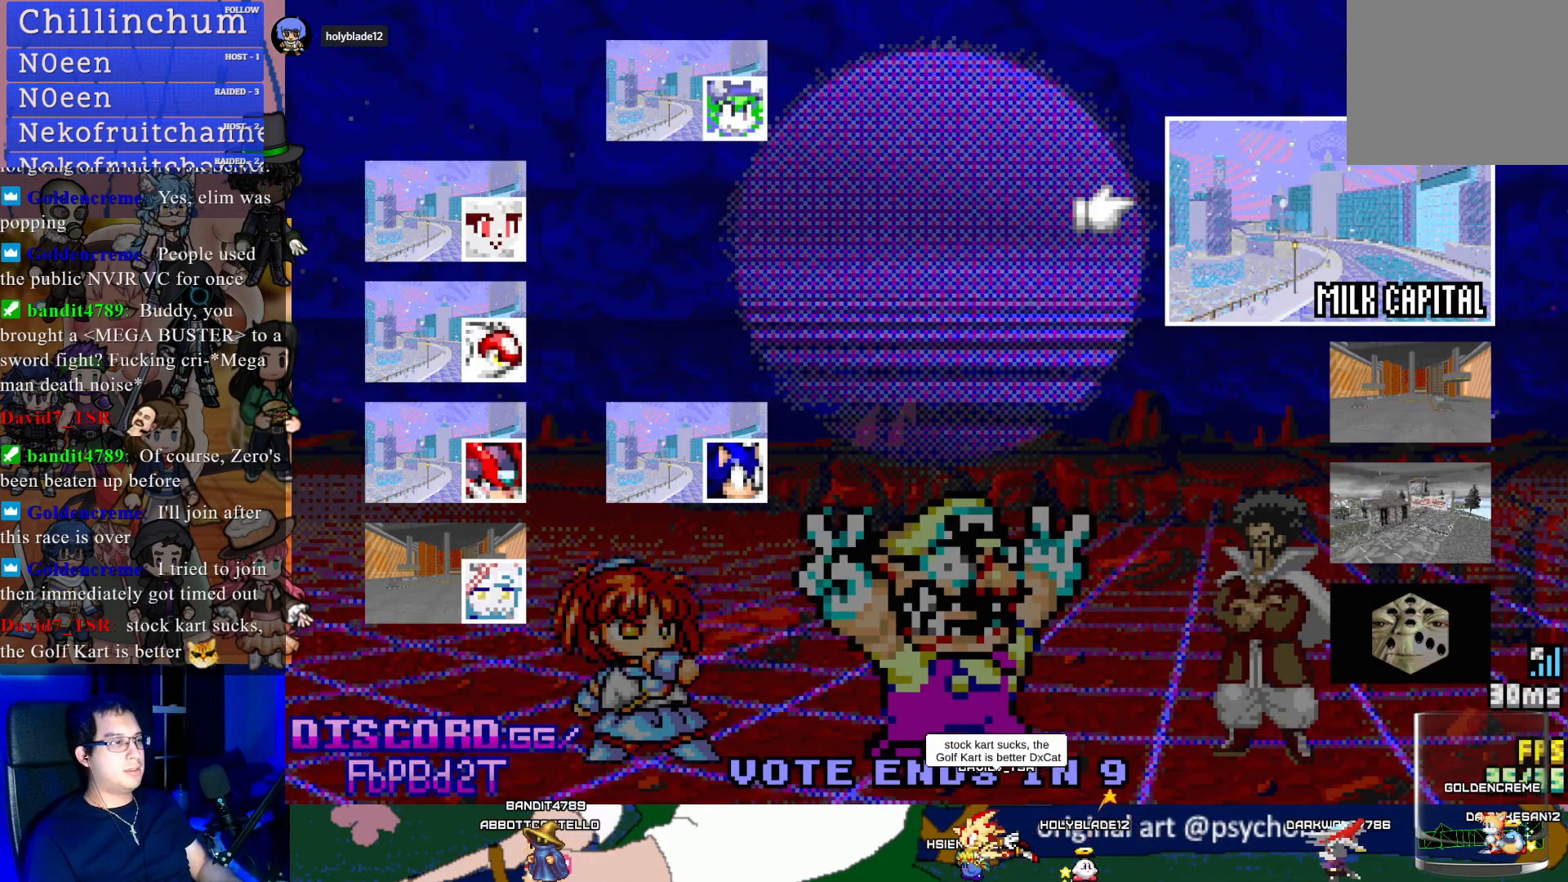
{"buttons": [], "left_stick": "down", "right_stick": "center", "events": [[367, "left_stick", "down"]]}
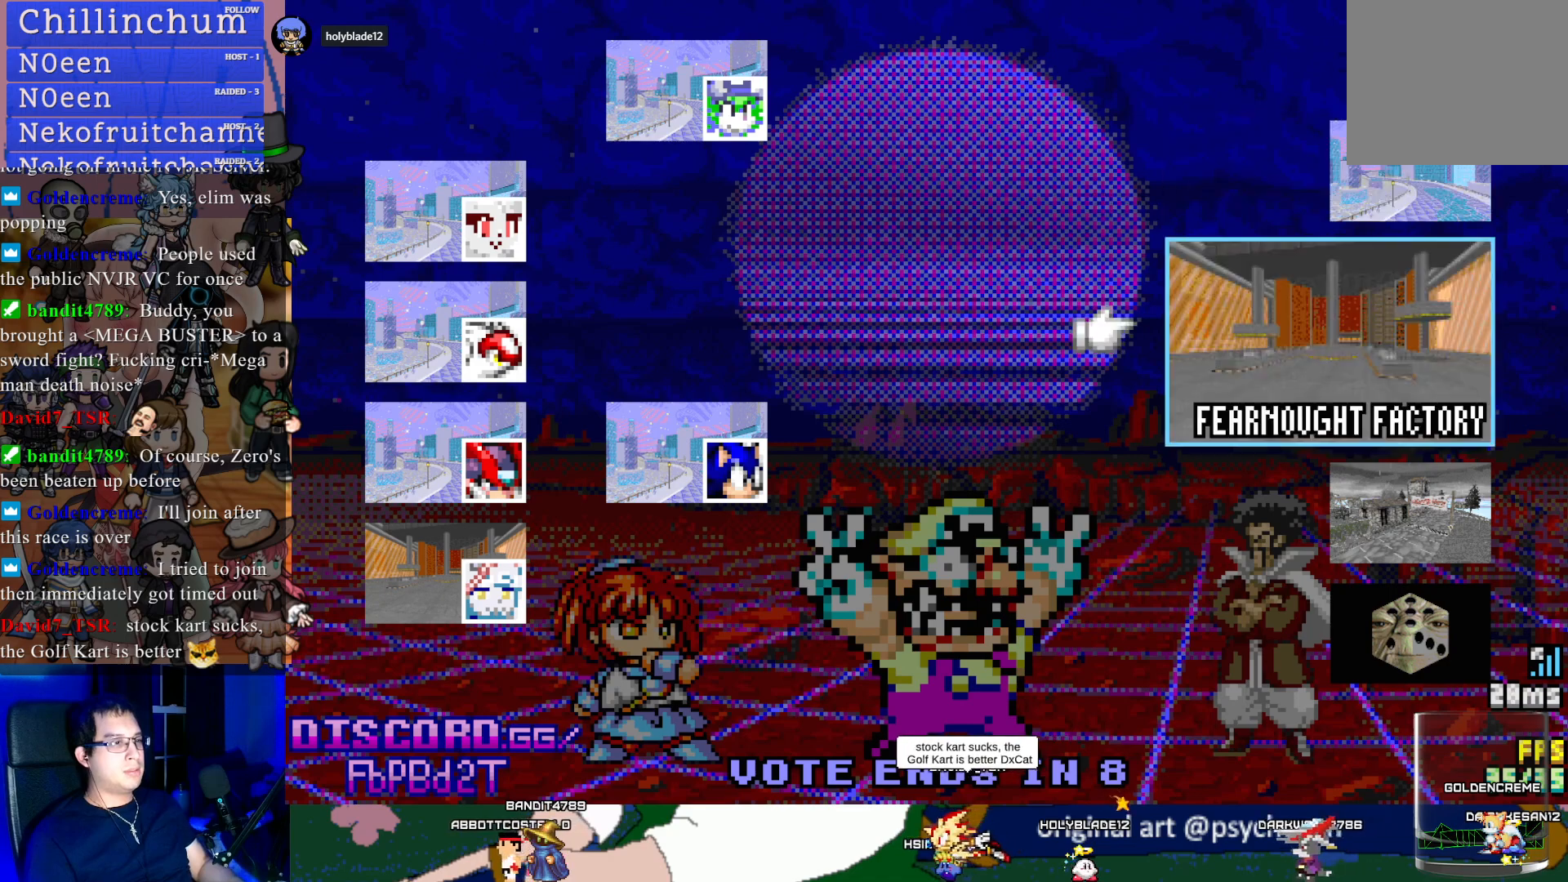
{"buttons": [], "left_stick": "up", "right_stick": "center", "events": [[100, "left_stick", "center"], [333, "left_stick", "up"]]}
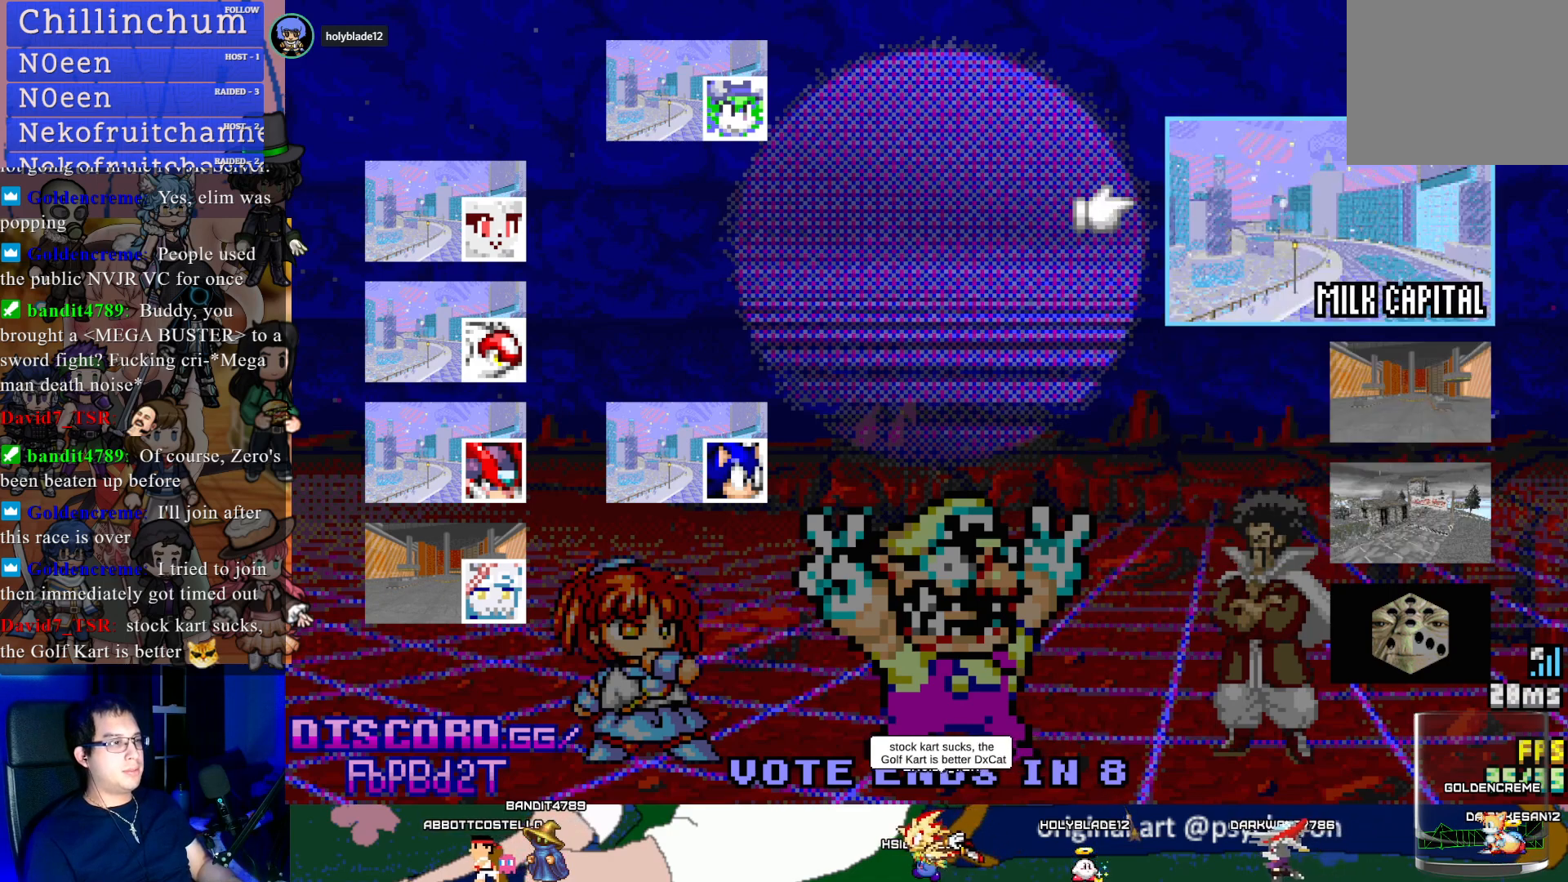
{"buttons": [], "left_stick": "center", "right_stick": "center", "events": [[33, "left_stick", "center"]]}
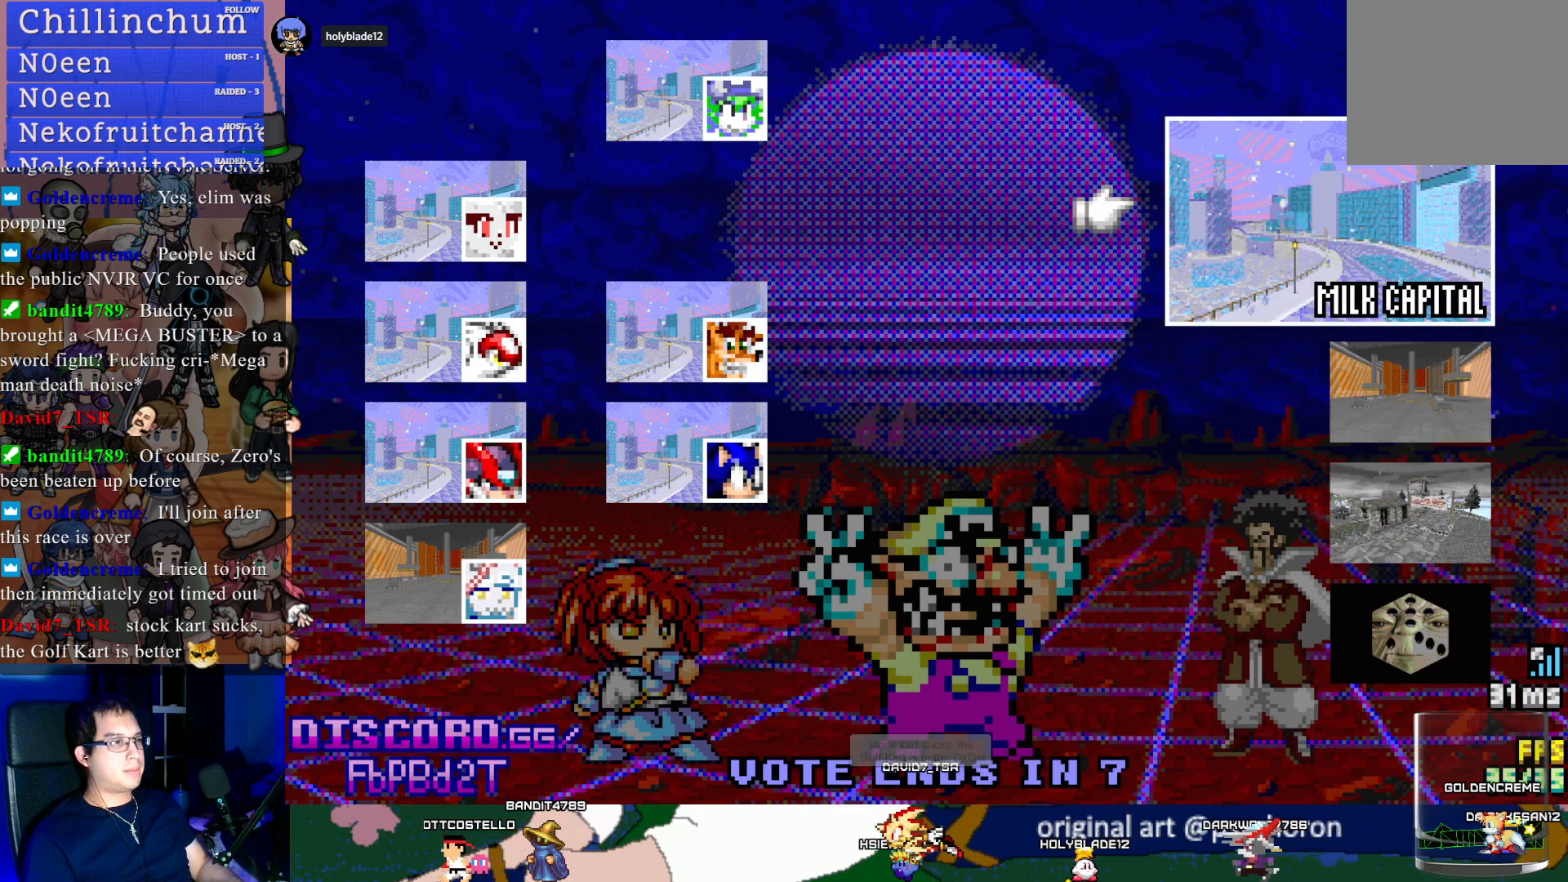
{"buttons": [], "left_stick": "center", "right_stick": "center", "events": [[183, "CROSS", "down"], [300, "CROSS", "up"]]}